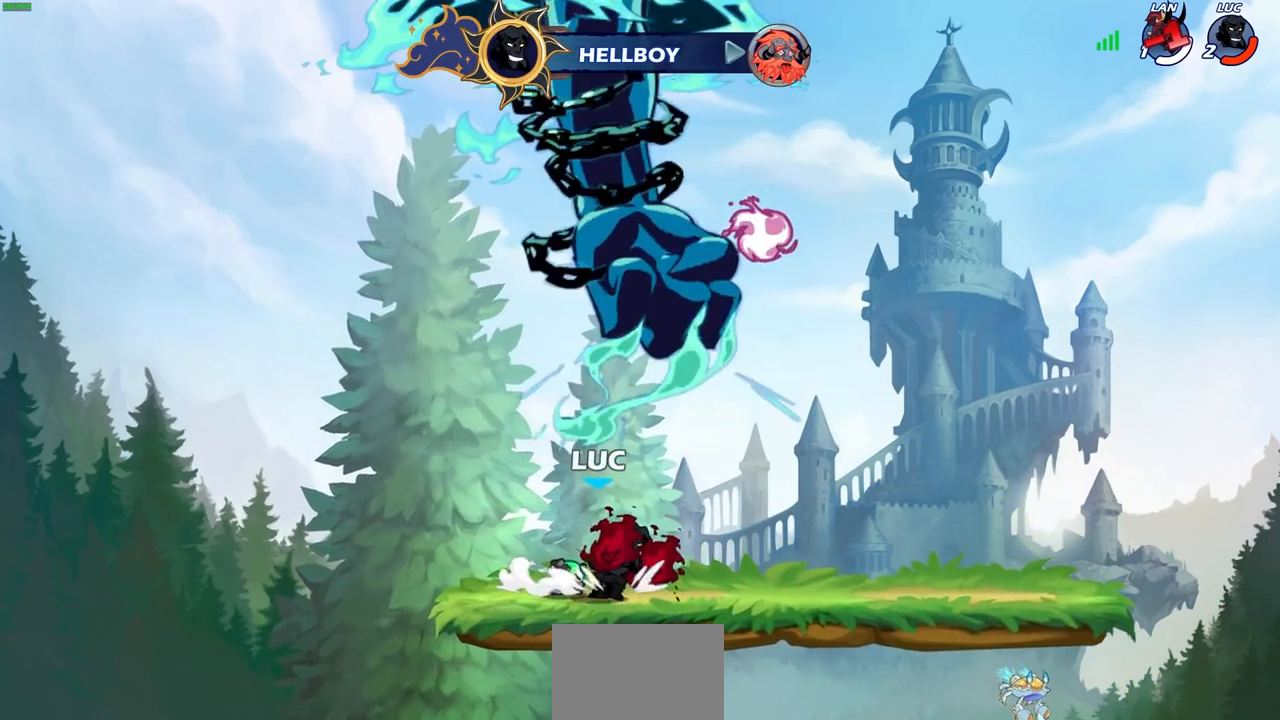
Gameplay with a controller (PlayStation layout); each line is a JSON object with the inputs held at the frame after it. "events" lists button and stick changes between this image and that frame as [ms after this image, input, new state], when the widget could be followed in between.
{"buttons": [], "left_stick": "center", "right_stick": "center"}
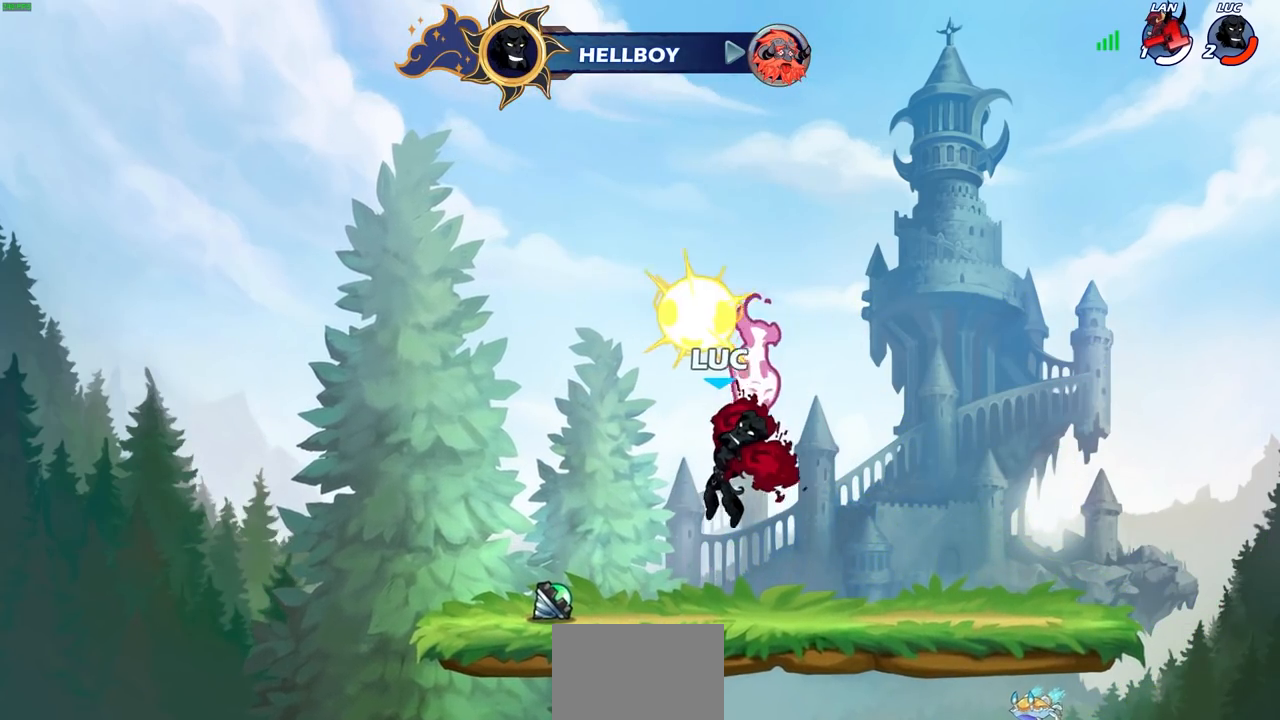
{"buttons": [], "left_stick": "up", "right_stick": "center", "events": [[183, "left_stick", "right"], [333, "CROSS", "down"], [383, "CROSS", "up"], [383, "left_stick", "up"], [400, "R1", "down"], [483, "R1", "up"]]}
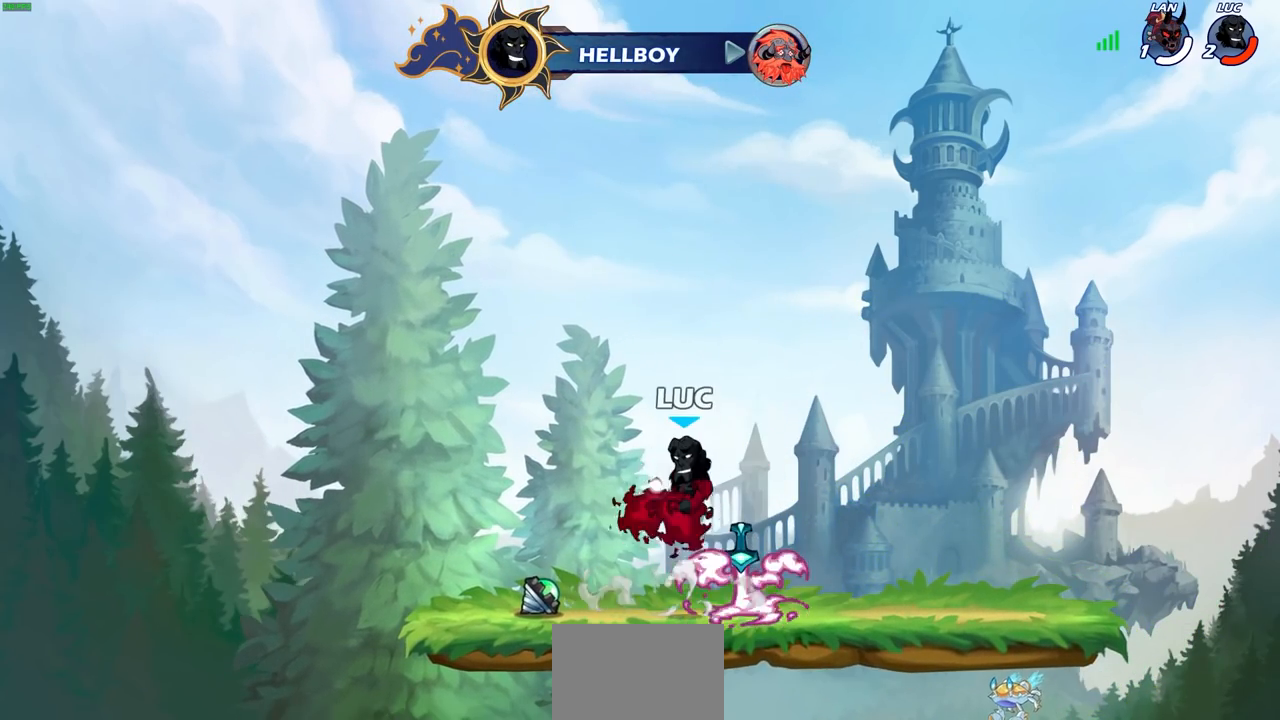
{"buttons": [], "left_stick": "down", "right_stick": "center", "events": [[33, "left_stick", "center"], [367, "left_stick", "down-right"], [433, "left_stick", "down"]]}
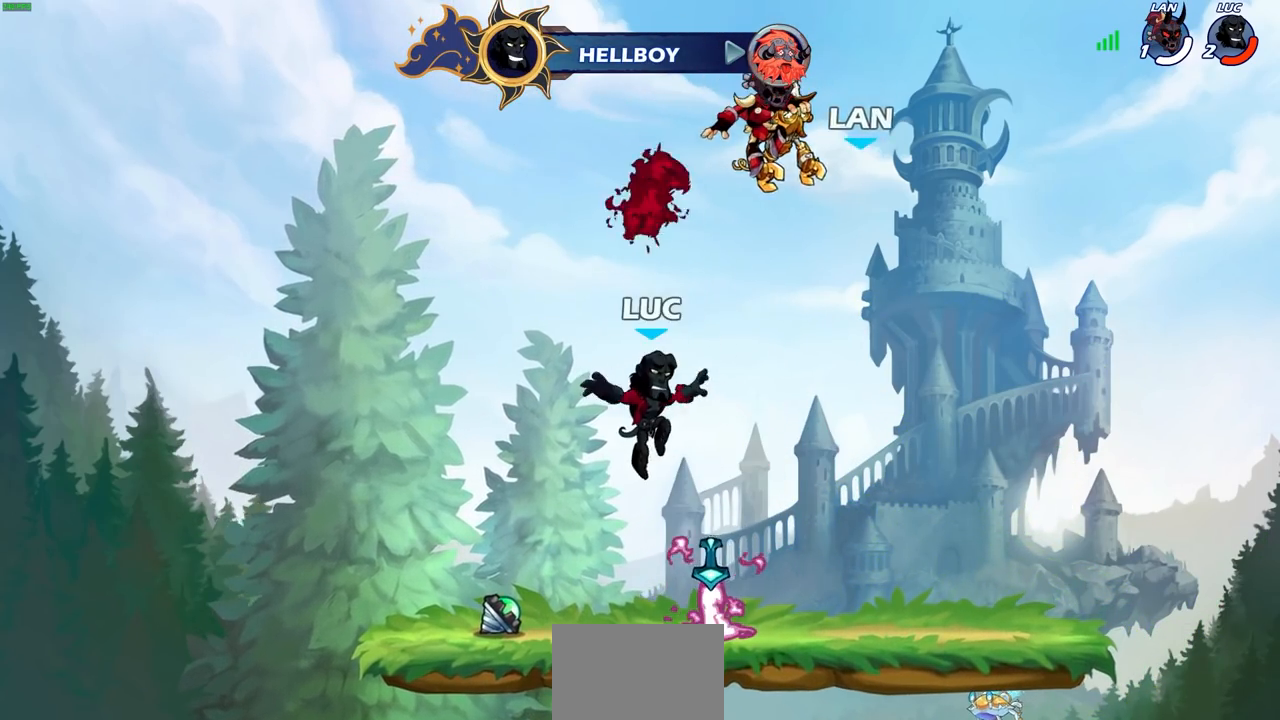
{"buttons": [], "left_stick": "up", "right_stick": "center", "events": [[167, "left_stick", "center"], [183, "R1", "down"], [233, "CROSS", "down"], [300, "CROSS", "up"], [300, "R1", "up"], [400, "left_stick", "up"]]}
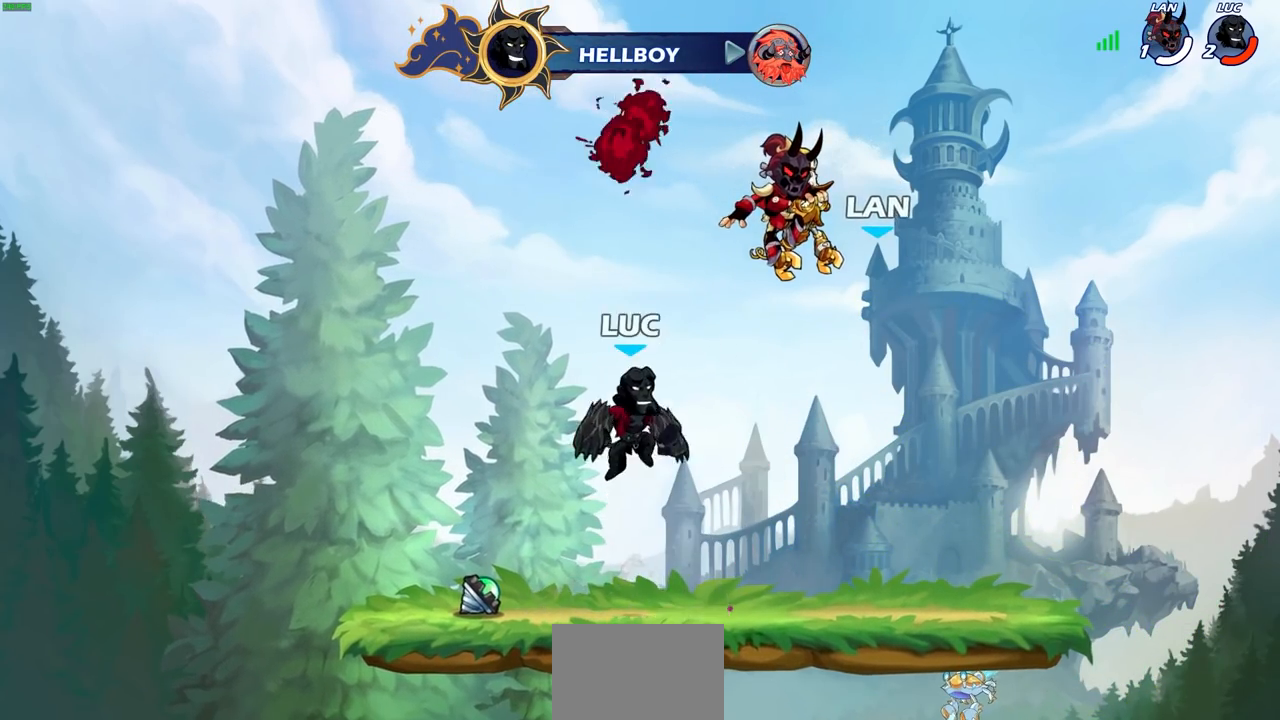
{"buttons": [], "left_stick": "center", "right_stick": "center", "events": [[67, "R1", "down"], [117, "R1", "up"], [267, "left_stick", "center"]]}
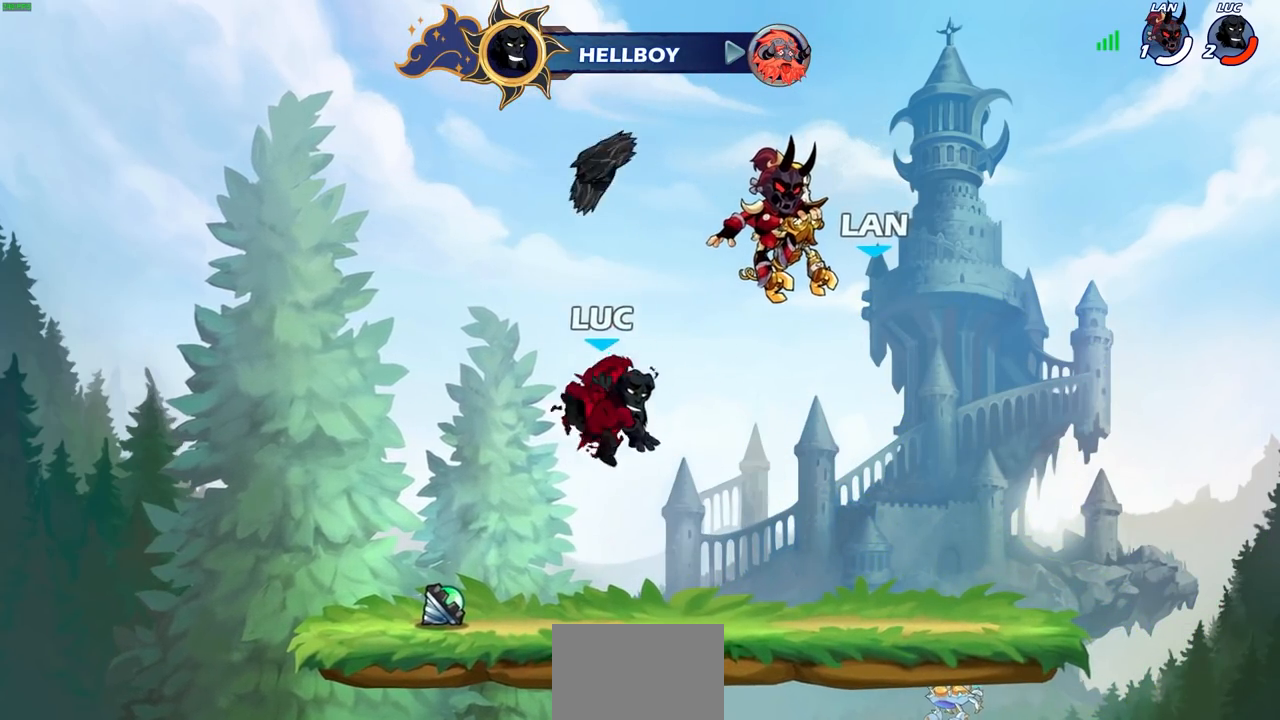
{"buttons": [], "left_stick": "up", "right_stick": "center", "events": [[50, "R1", "down"], [150, "R1", "up"], [283, "CROSS", "down"], [333, "left_stick", "up"], [350, "CROSS", "up"], [400, "R1", "down"], [483, "R1", "up"]]}
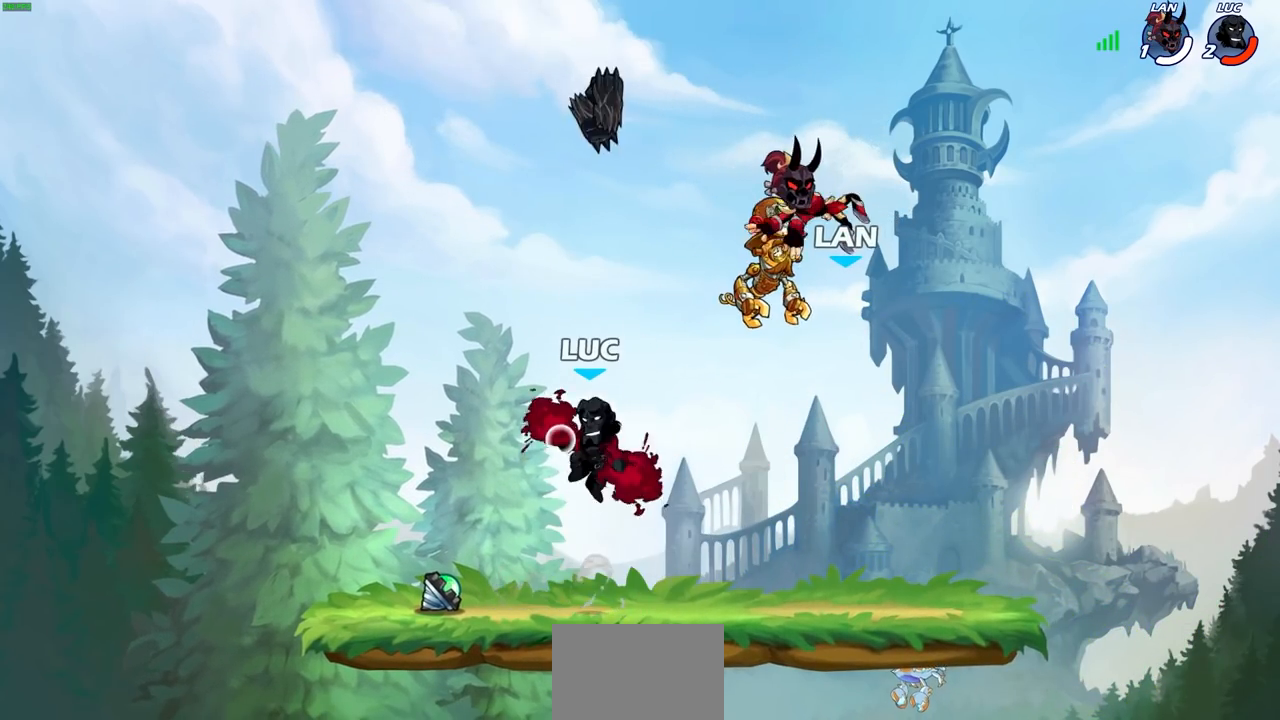
{"buttons": [], "left_stick": "center", "right_stick": "center", "events": [[83, "left_stick", "center"]]}
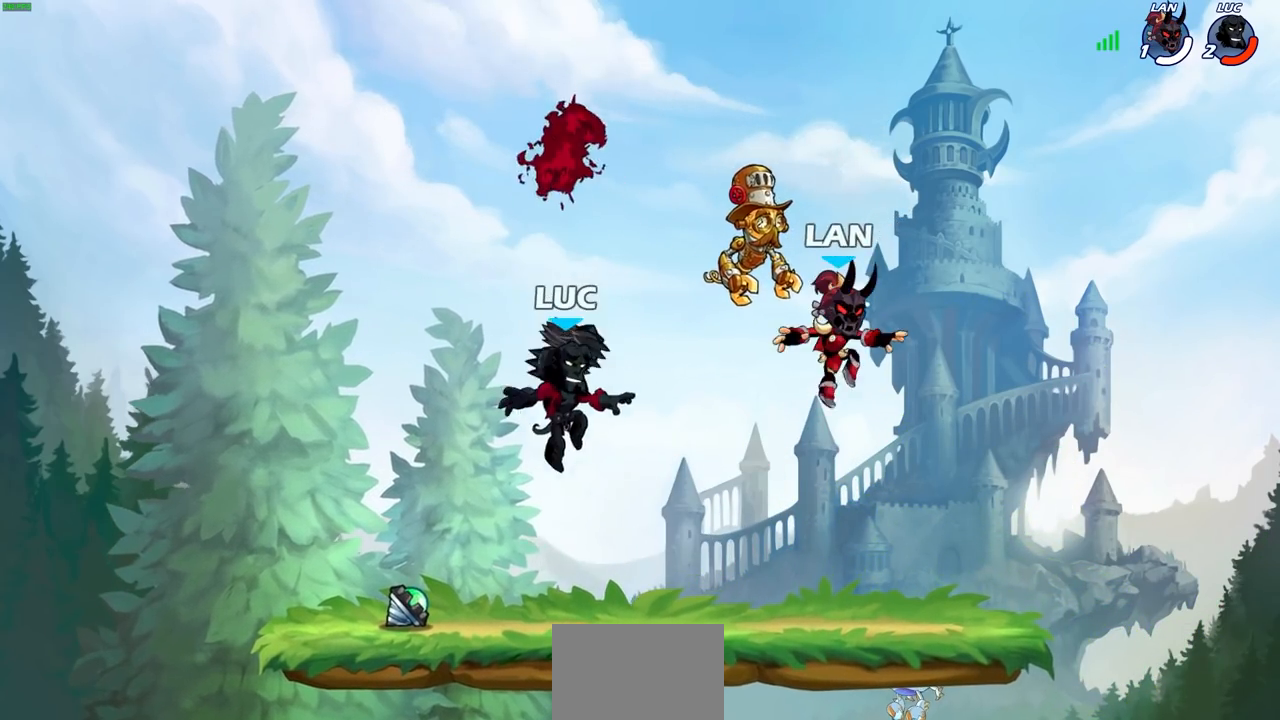
{"buttons": [], "left_stick": "right", "right_stick": "center", "events": [[33, "R1", "down"], [33, "left_stick", "down"], [117, "R1", "up"], [250, "left_stick", "right"]]}
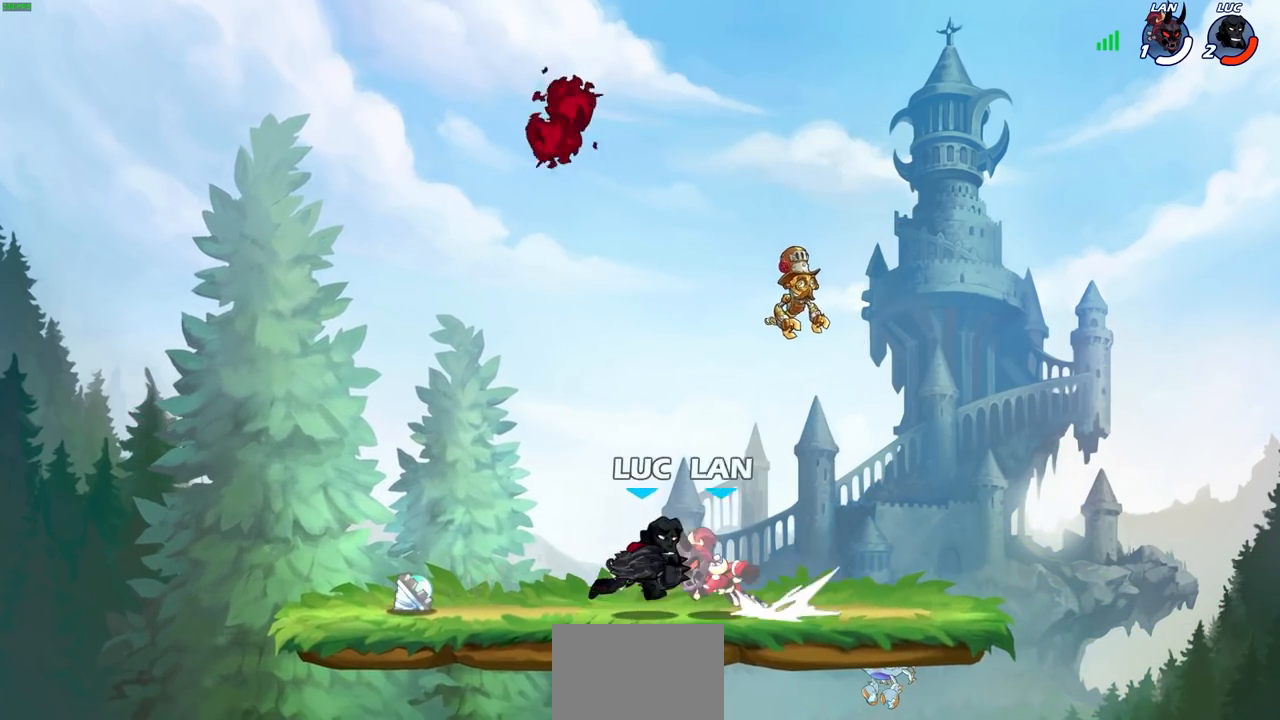
{"buttons": [], "left_stick": "down", "right_stick": "center", "events": [[117, "left_stick", "down-left"], [167, "R2", "down"], [350, "R1", "down"], [417, "R1", "up"], [433, "R2", "up"], [500, "left_stick", "down"]]}
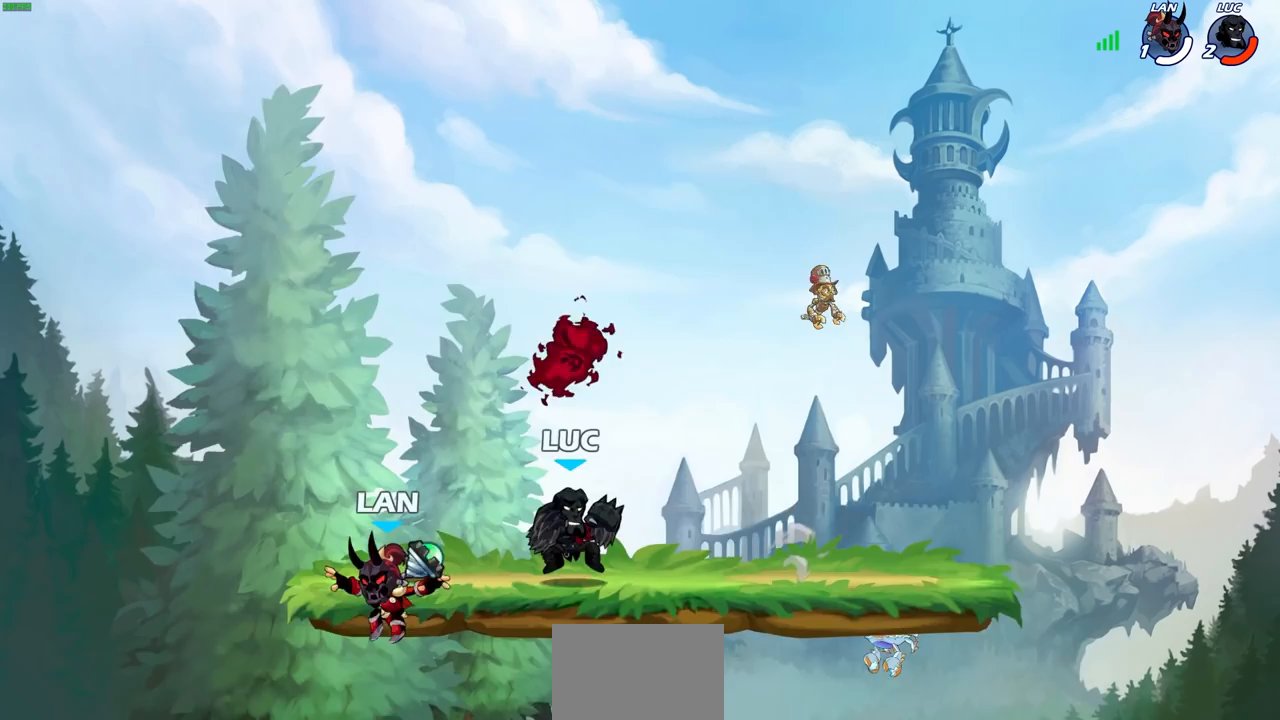
{"buttons": [], "left_stick": "left", "right_stick": "center", "events": [[17, "left_stick", "down-right"], [67, "left_stick", "right"], [167, "left_stick", "center"], [300, "SQUARE", "down"], [317, "left_stick", "left"], [367, "SQUARE", "up"]]}
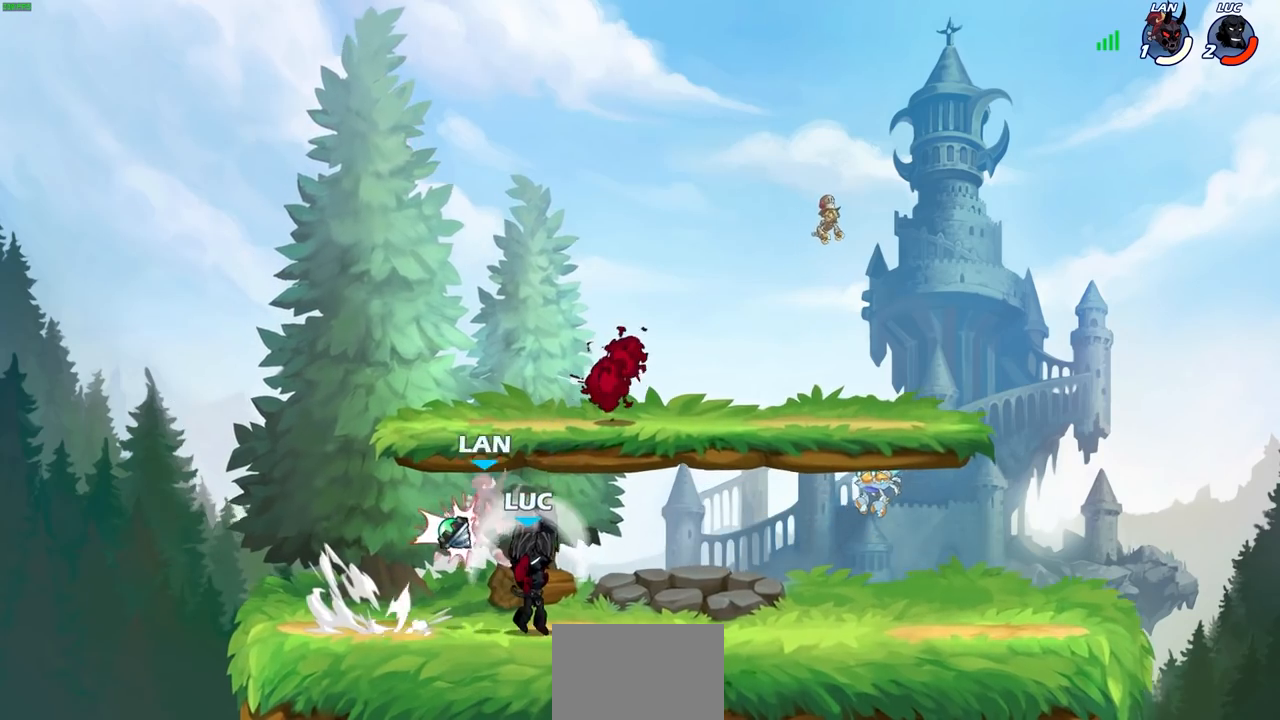
{"buttons": [], "left_stick": "center", "right_stick": "center", "events": [[300, "left_stick", "center"]]}
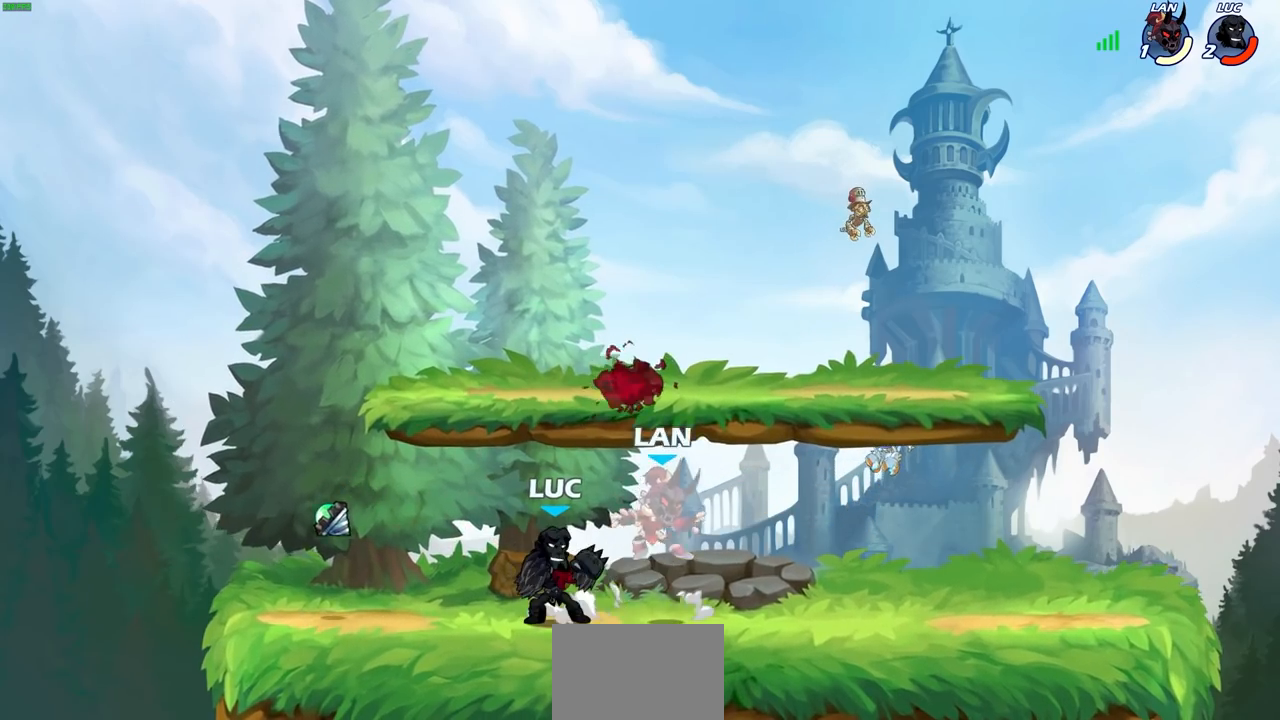
{"buttons": ["SQUARE"], "left_stick": "left", "right_stick": "center", "events": [[433, "left_stick", "left"], [467, "SQUARE", "down"]]}
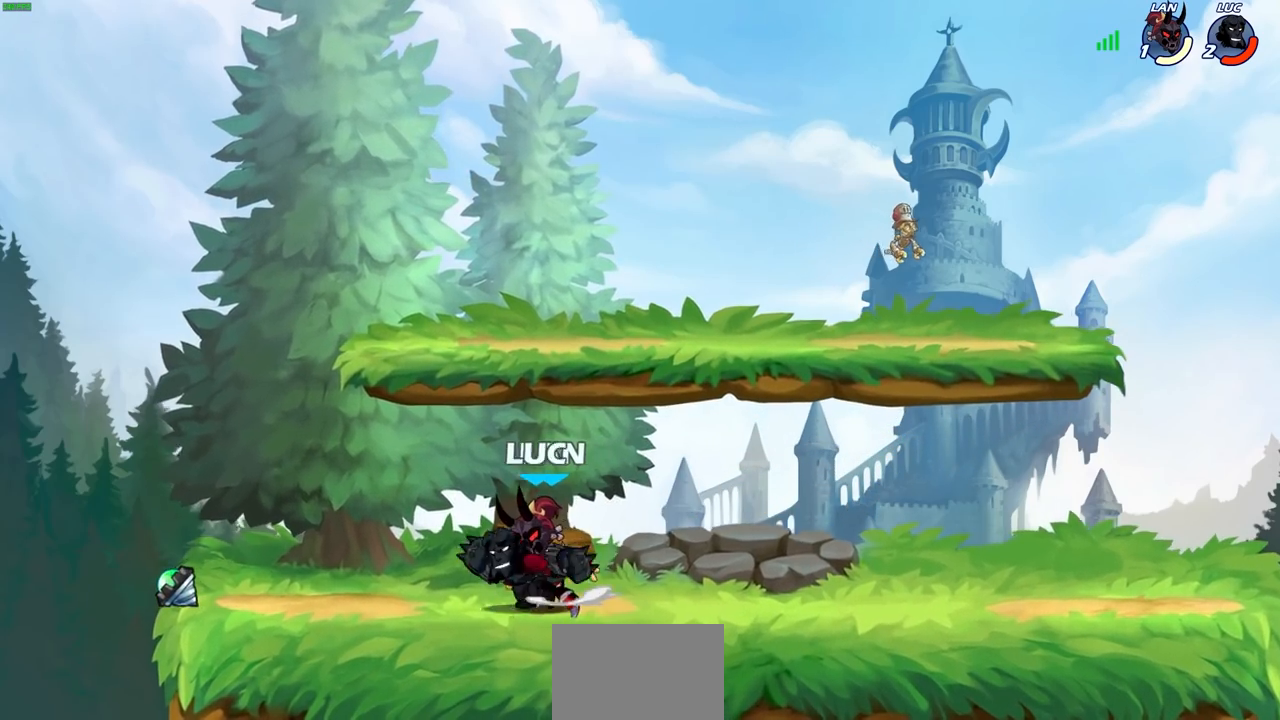
{"buttons": [], "left_stick": "center", "right_stick": "center", "events": [[17, "left_stick", "center"], [33, "SQUARE", "up"]]}
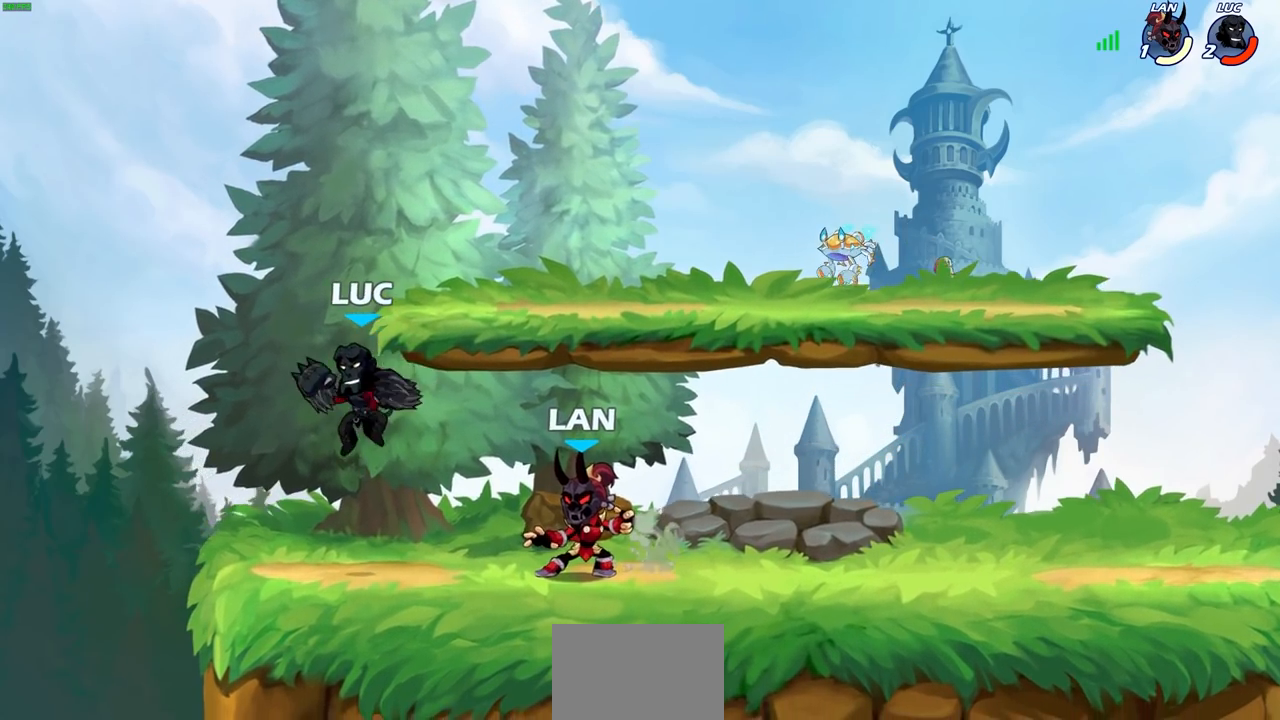
{"buttons": ["SQUARE"], "left_stick": "center", "right_stick": "center"}
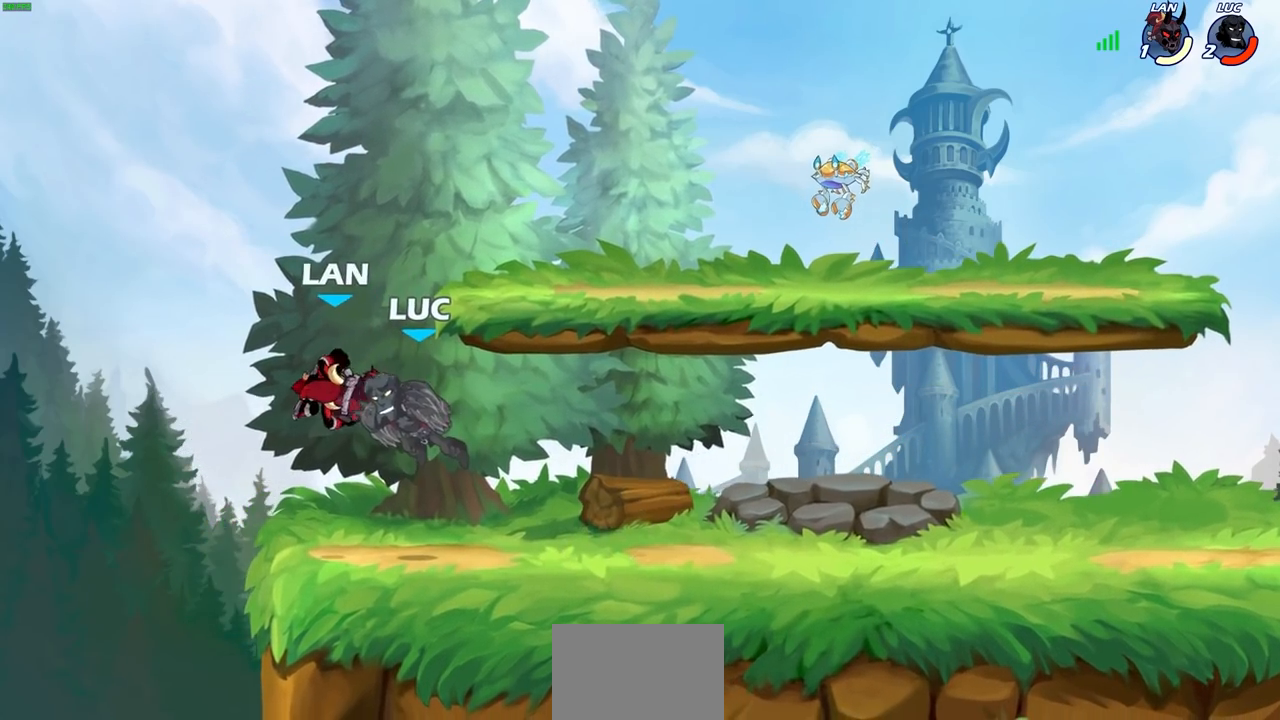
{"buttons": [], "left_stick": "center", "right_stick": "center", "events": [[83, "SQUARE", "up"], [167, "SQUARE", "down"], [267, "SQUARE", "up"], [350, "SQUARE", "down"], [433, "SQUARE", "up"]]}
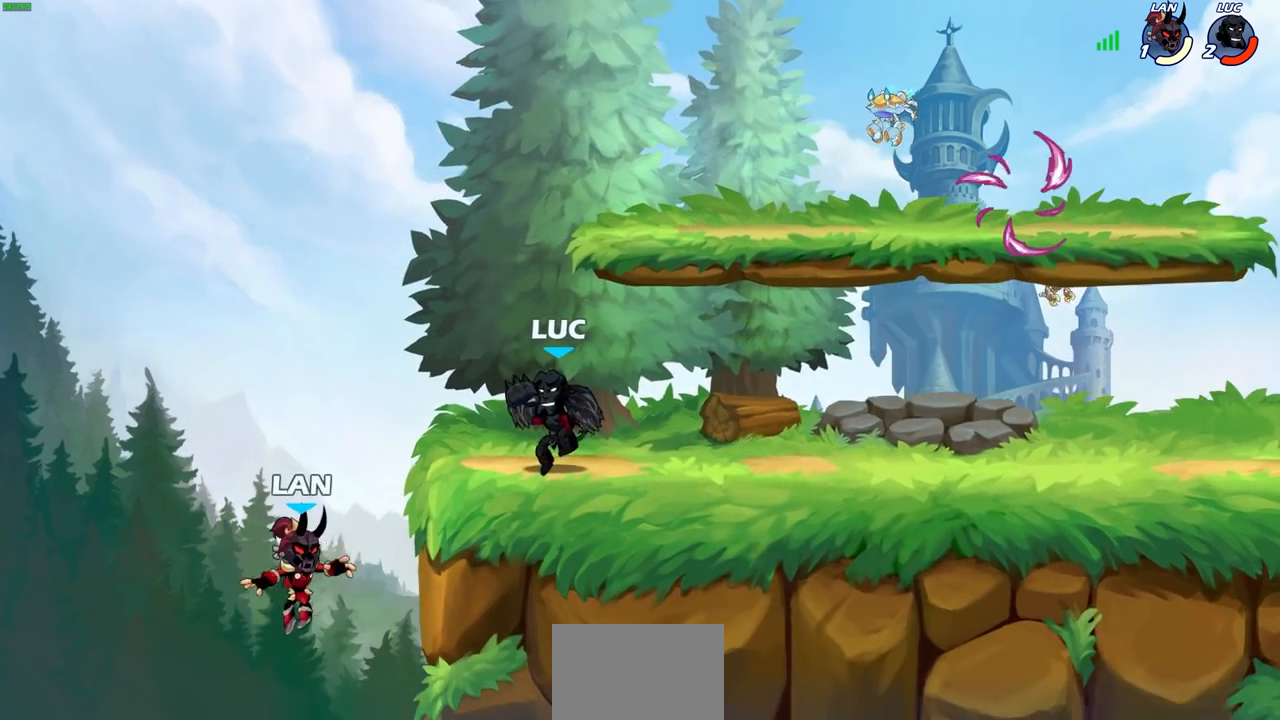
{"buttons": [], "left_stick": "center", "right_stick": "center", "events": [[133, "SQUARE", "down"], [250, "SQUARE", "up"], [383, "SQUARE", "down"], [483, "SQUARE", "up"]]}
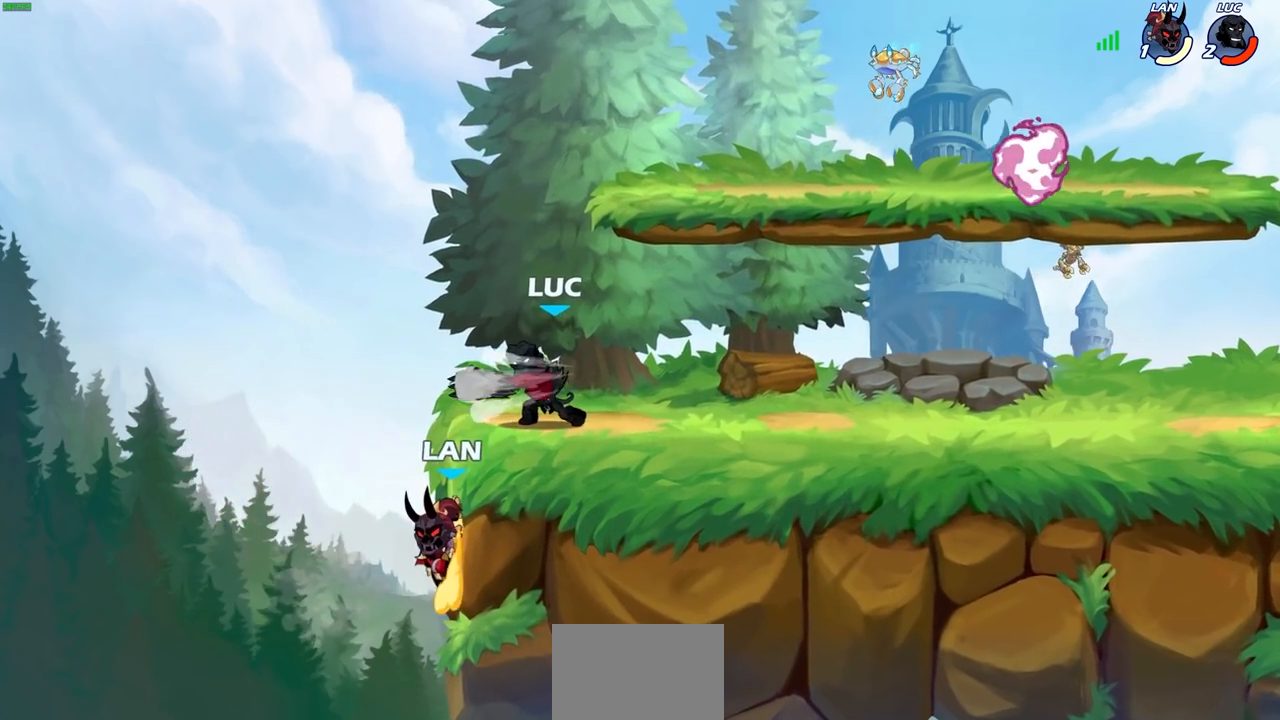
{"buttons": [], "left_stick": "right", "right_stick": "center", "events": [[167, "left_stick", "right"]]}
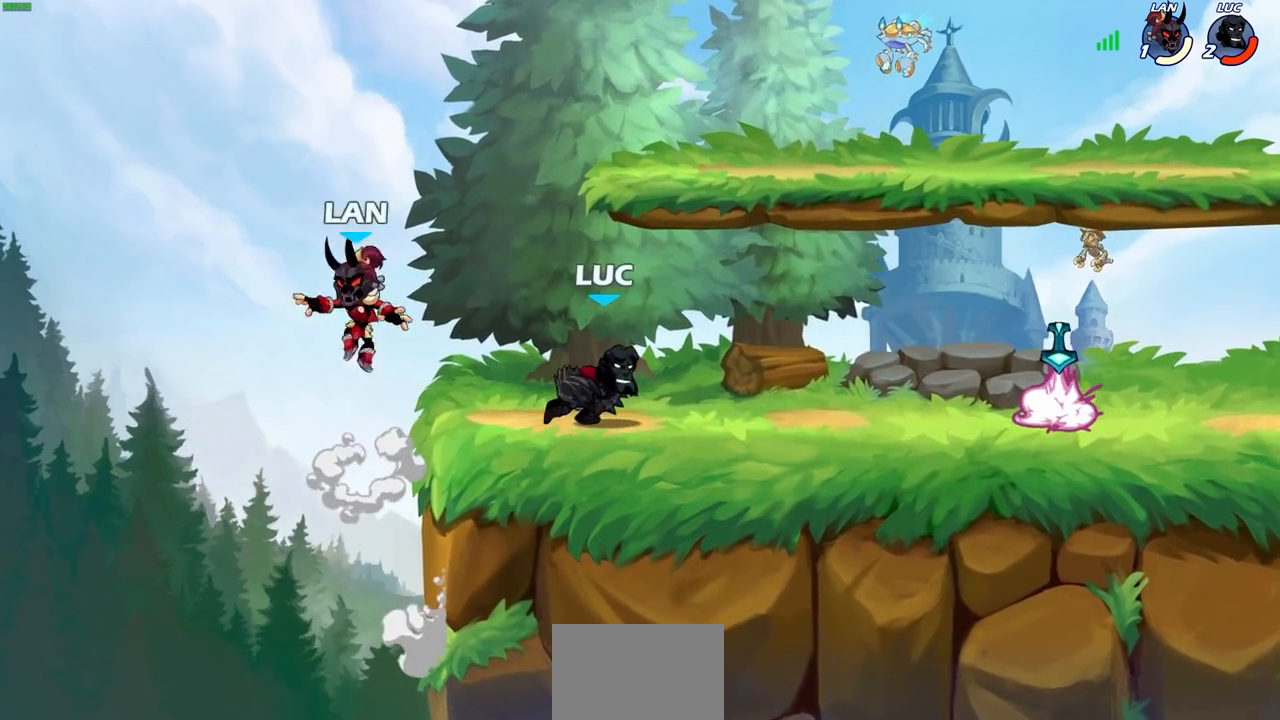
{"buttons": [], "left_stick": "center", "right_stick": "center", "events": [[67, "left_stick", "down-right"], [200, "left_stick", "left"], [467, "left_stick", "center"]]}
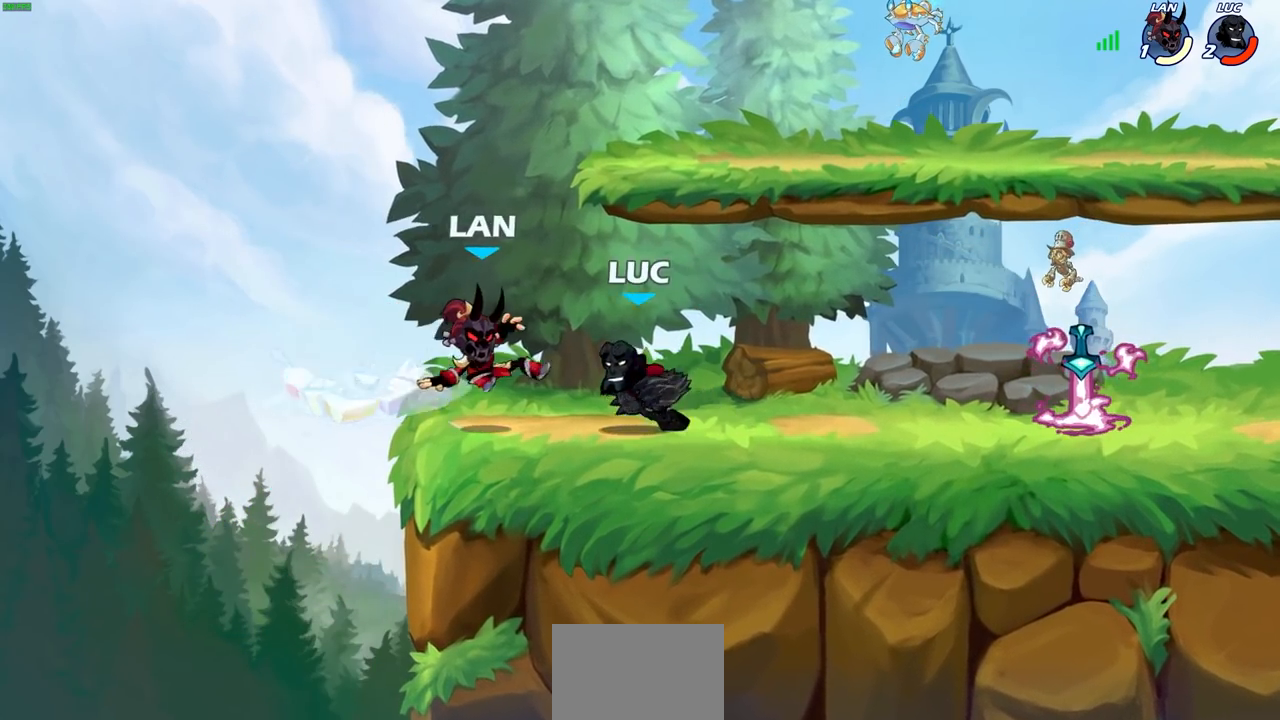
{"buttons": ["SQUARE"], "left_stick": "center", "right_stick": "center", "events": [[67, "SQUARE", "down"], [167, "SQUARE", "up"], [267, "SQUARE", "down"], [350, "SQUARE", "up"], [433, "SQUARE", "down"]]}
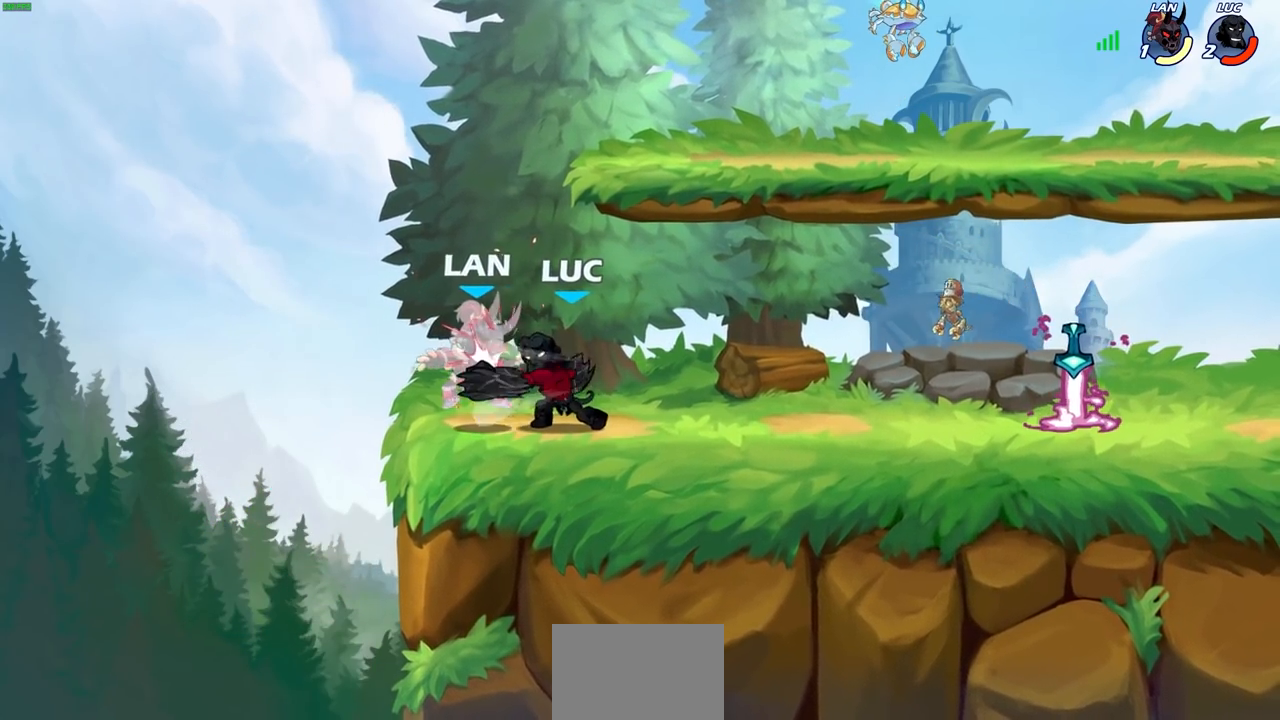
{"buttons": [], "left_stick": "right", "right_stick": "center", "events": [[17, "SQUARE", "up"], [100, "SQUARE", "down"], [183, "SQUARE", "up"], [417, "left_stick", "right"]]}
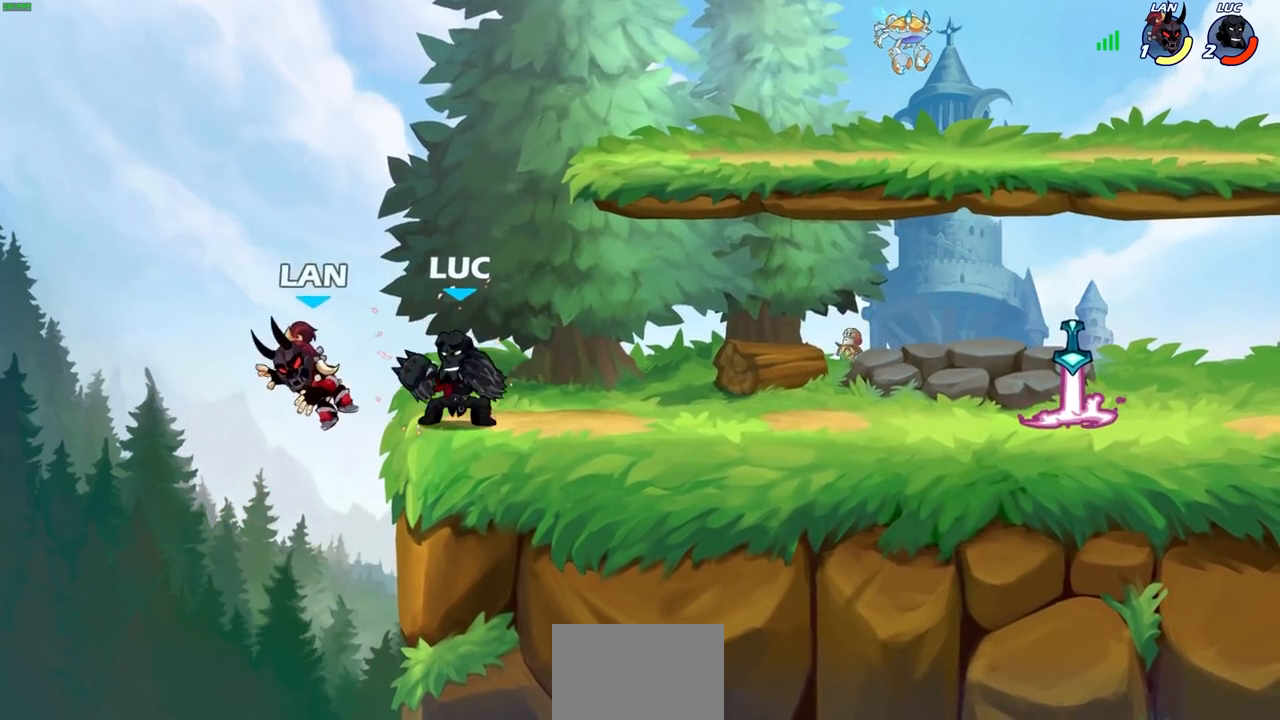
{"buttons": ["CIRCLE"], "left_stick": "down-left", "right_stick": "center", "events": [[417, "left_stick", "down-left"], [500, "CIRCLE", "down"]]}
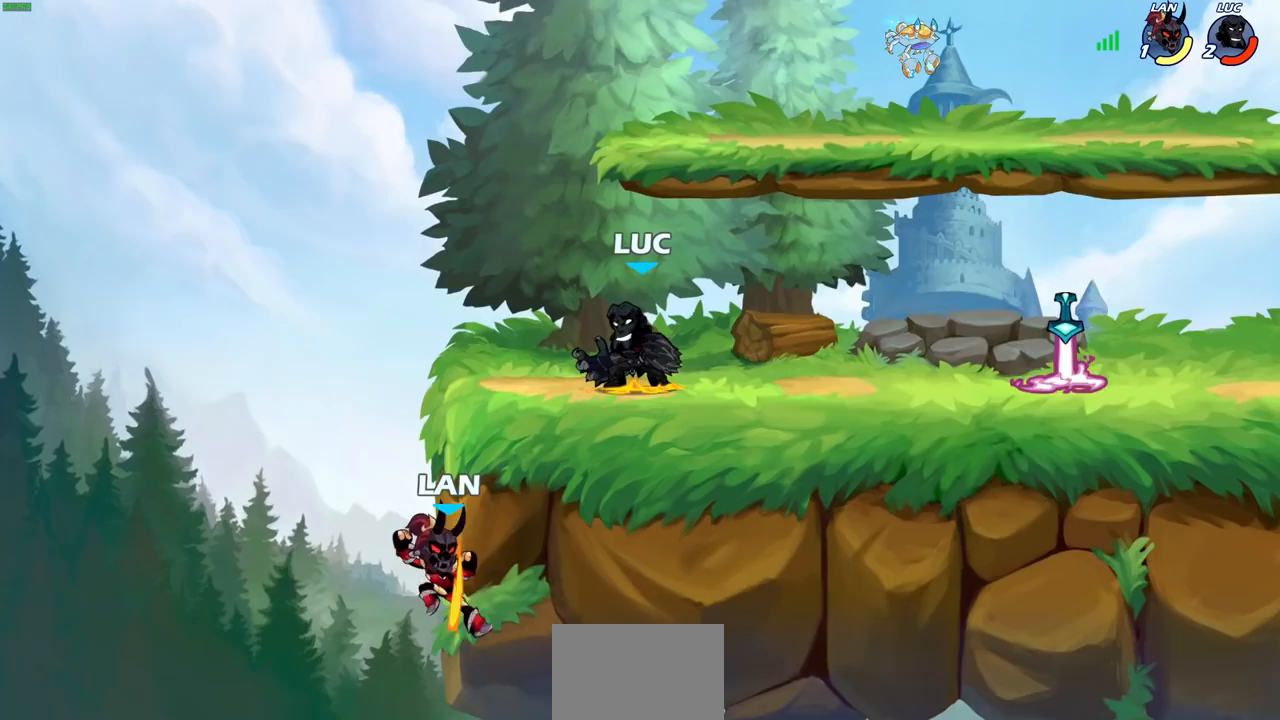
{"buttons": [], "left_stick": "center", "right_stick": "center", "events": [[150, "CIRCLE", "up"], [200, "left_stick", "center"]]}
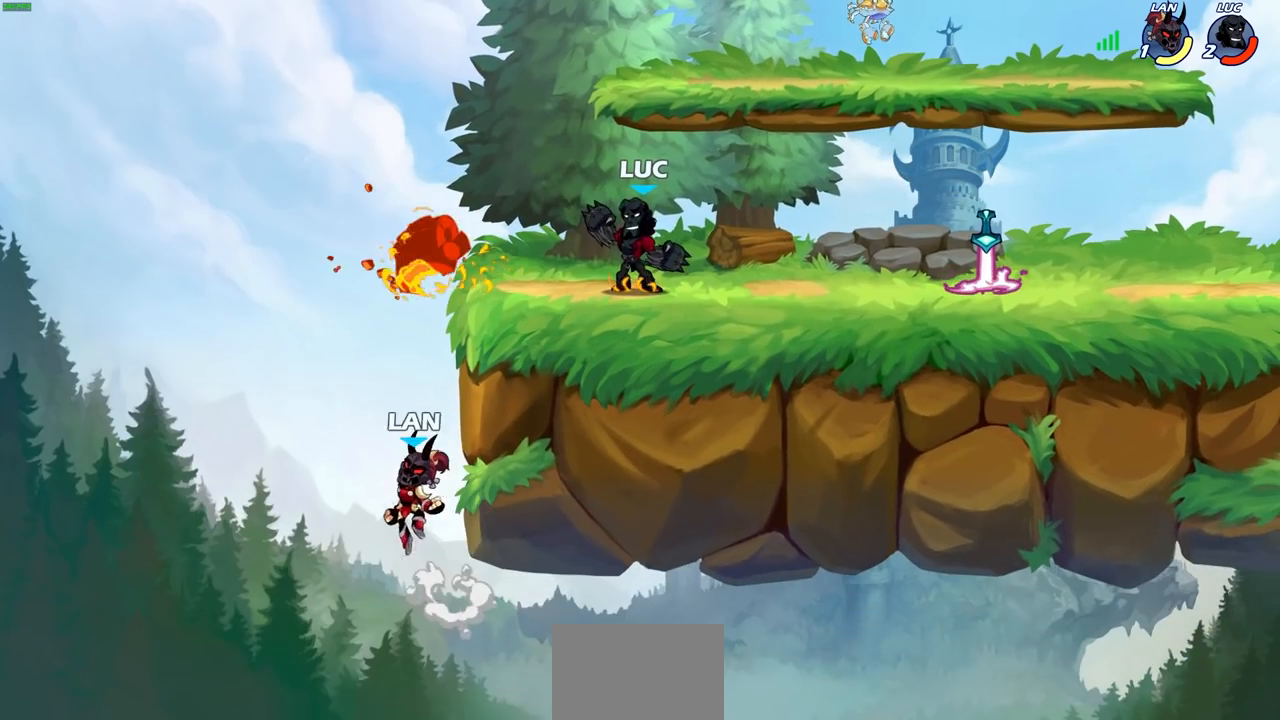
{"buttons": [], "left_stick": "down", "right_stick": "center", "events": [[267, "left_stick", "down"], [367, "SQUARE", "down"], [483, "SQUARE", "up"]]}
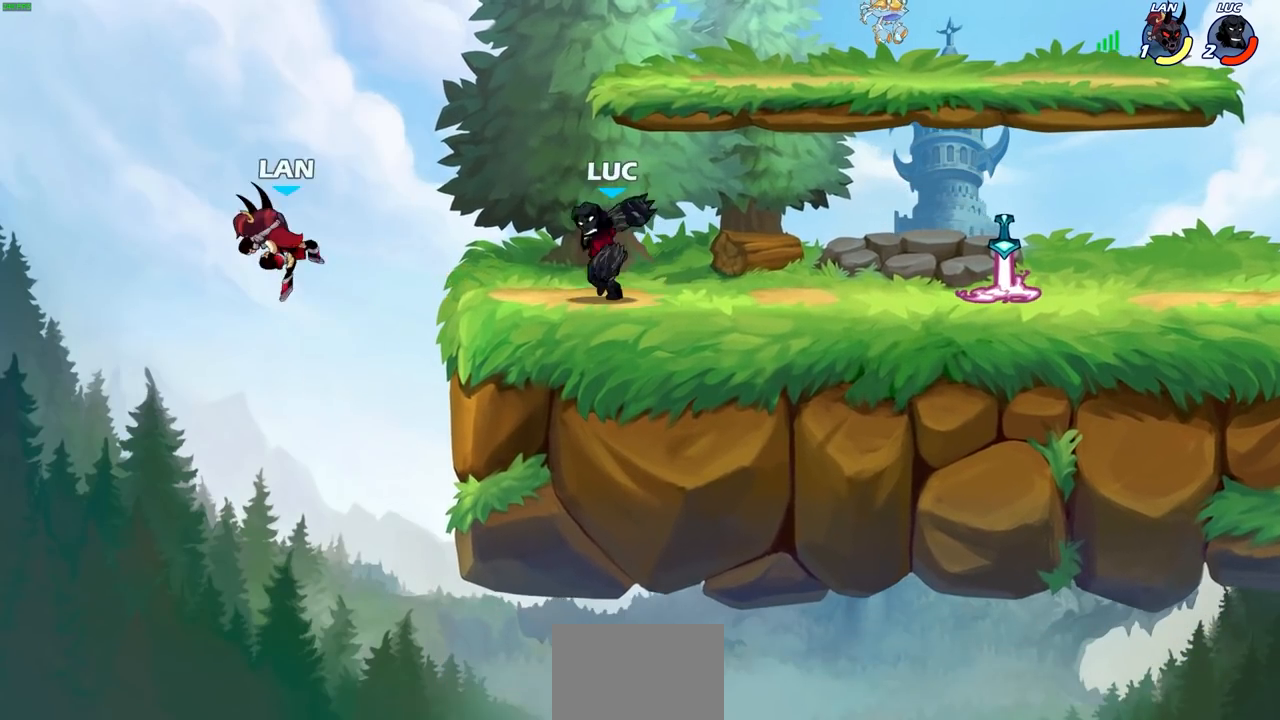
{"buttons": [], "left_stick": "center", "right_stick": "center", "events": [[50, "left_stick", "center"]]}
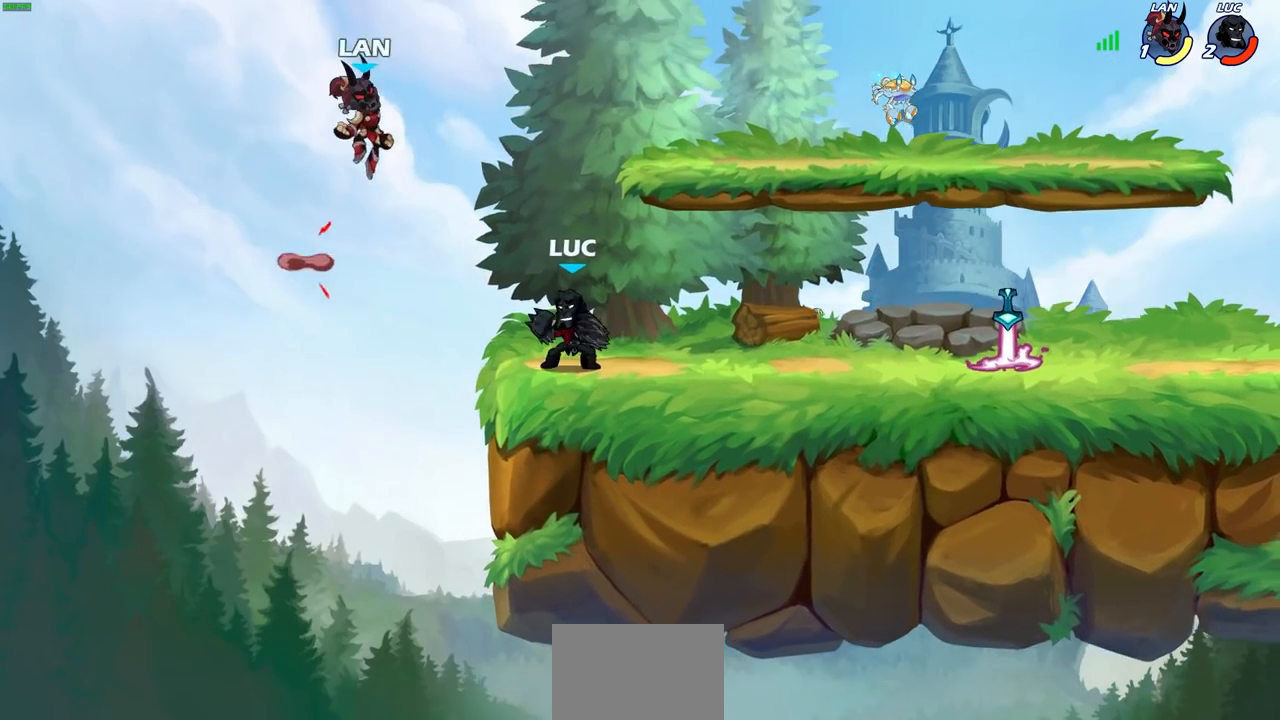
{"buttons": [], "left_stick": "center", "right_stick": "center", "events": [[167, "CROSS", "down"], [233, "SQUARE", "down"], [250, "CROSS", "up"], [283, "SQUARE", "up"]]}
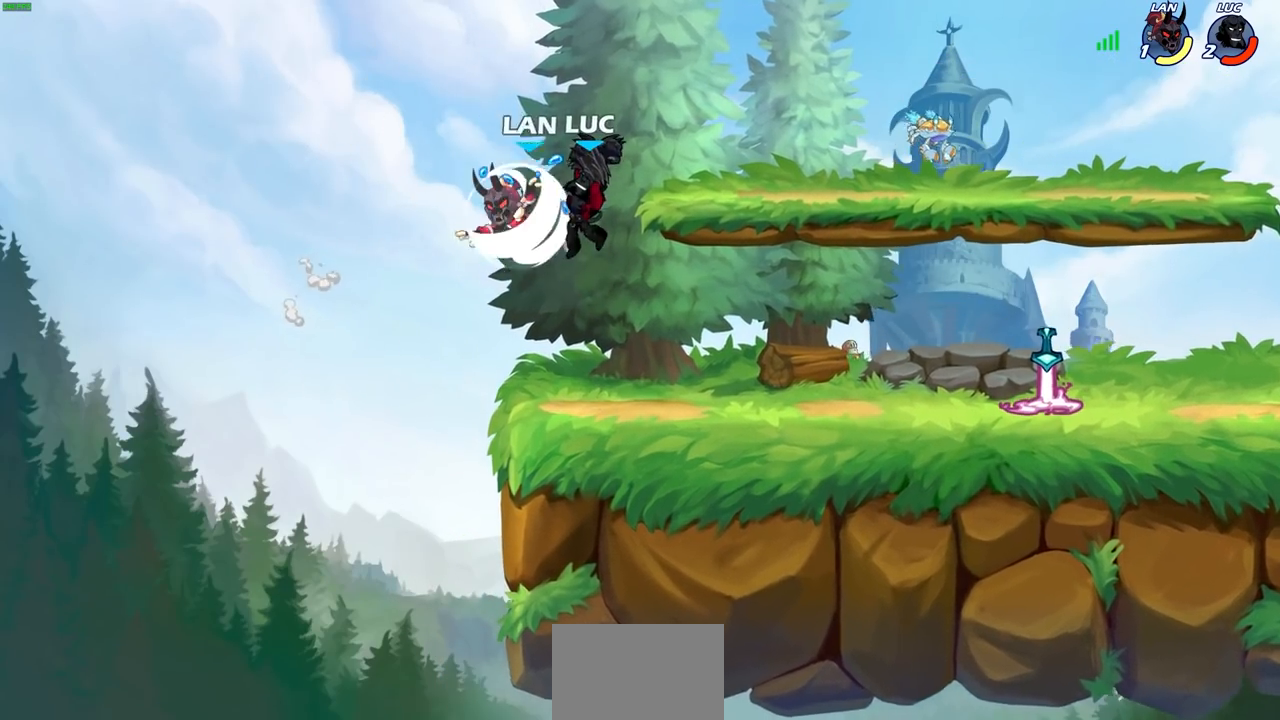
{"buttons": [], "left_stick": "center", "right_stick": "center", "events": [[17, "left_stick", "right"], [267, "left_stick", "up-right"], [367, "left_stick", "right"], [483, "left_stick", "center"]]}
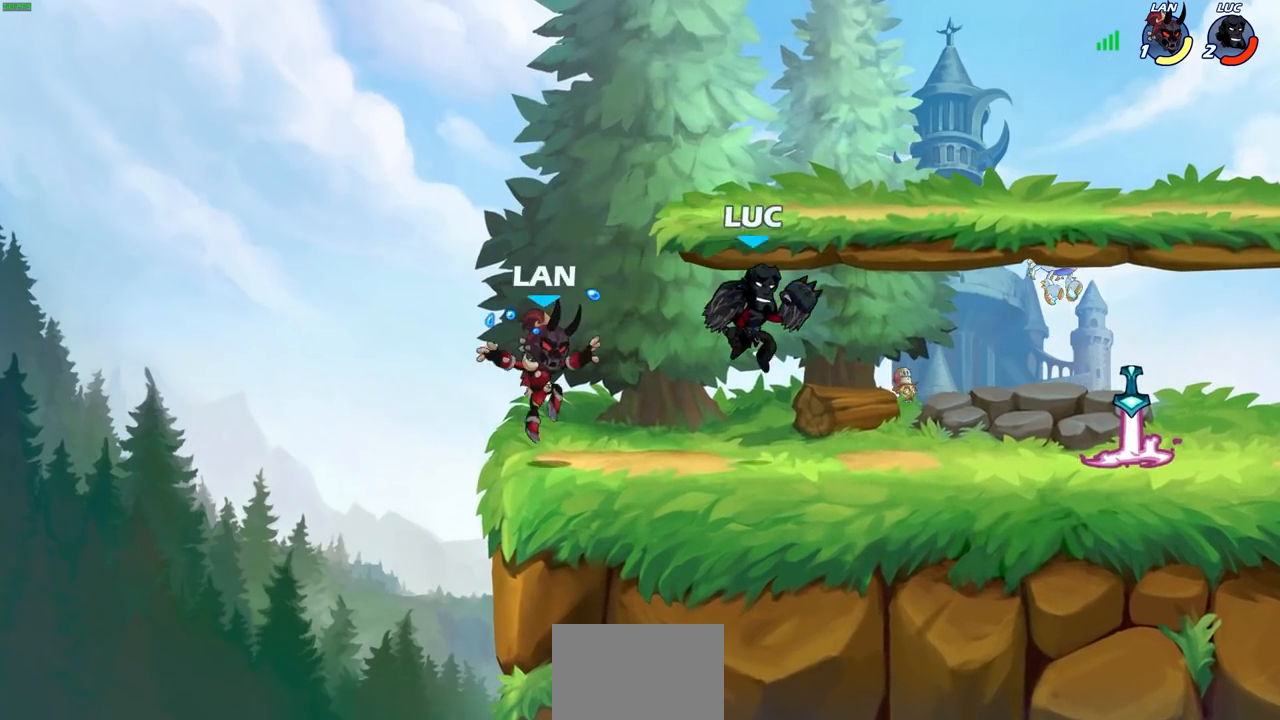
{"buttons": [], "left_stick": "center", "right_stick": "center", "events": [[167, "left_stick", "left"], [200, "R1", "down"], [200, "R2", "down"], [233, "SQUARE", "down"], [300, "left_stick", "center"], [317, "R1", "up"], [333, "R2", "up"], [333, "SQUARE", "up"]]}
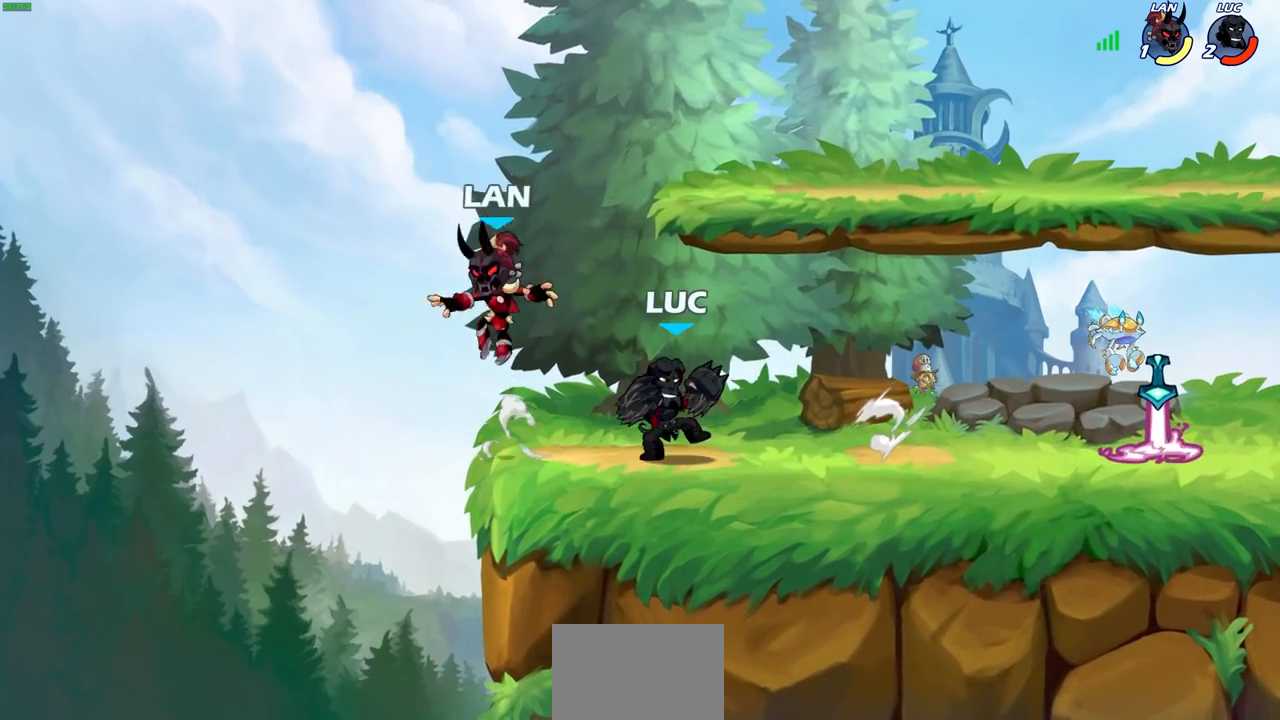
{"buttons": [], "left_stick": "center", "right_stick": "center", "events": [[183, "left_stick", "left"], [233, "left_stick", "center"], [250, "SQUARE", "down"], [317, "SQUARE", "up"]]}
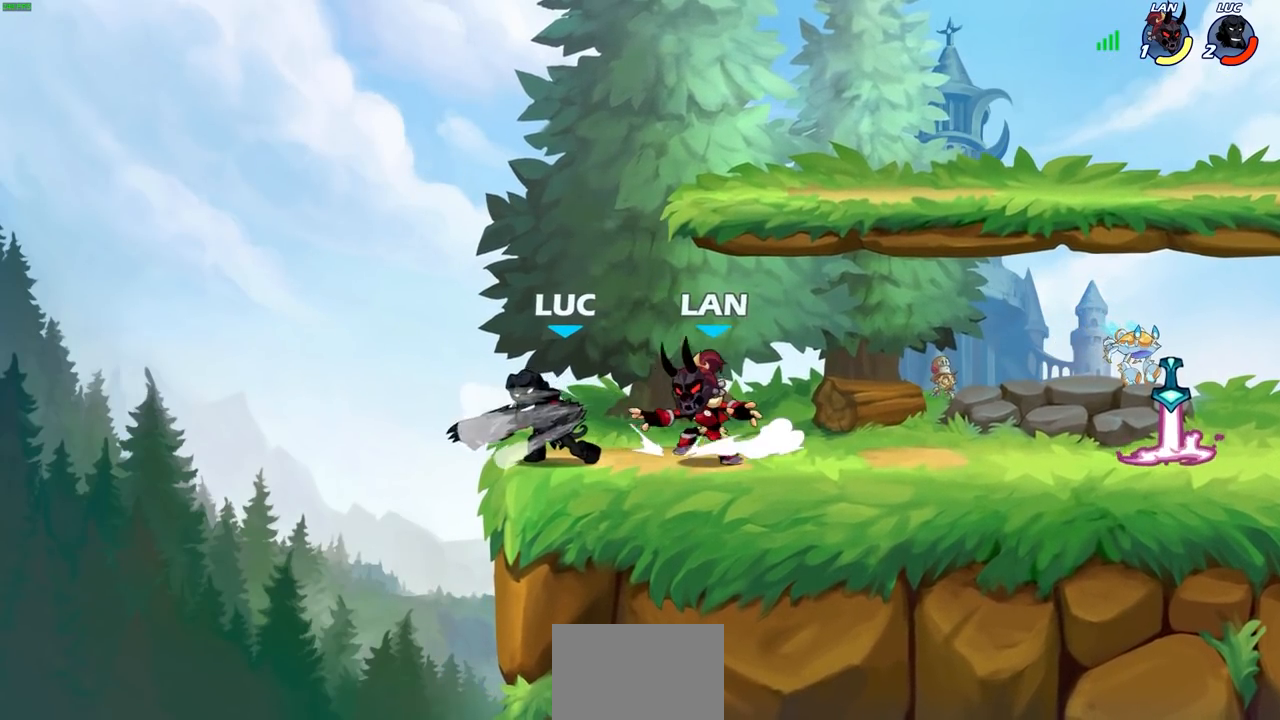
{"buttons": ["SQUARE"], "left_stick": "right", "right_stick": "center", "events": [[317, "left_stick", "right"], [433, "SQUARE", "down"]]}